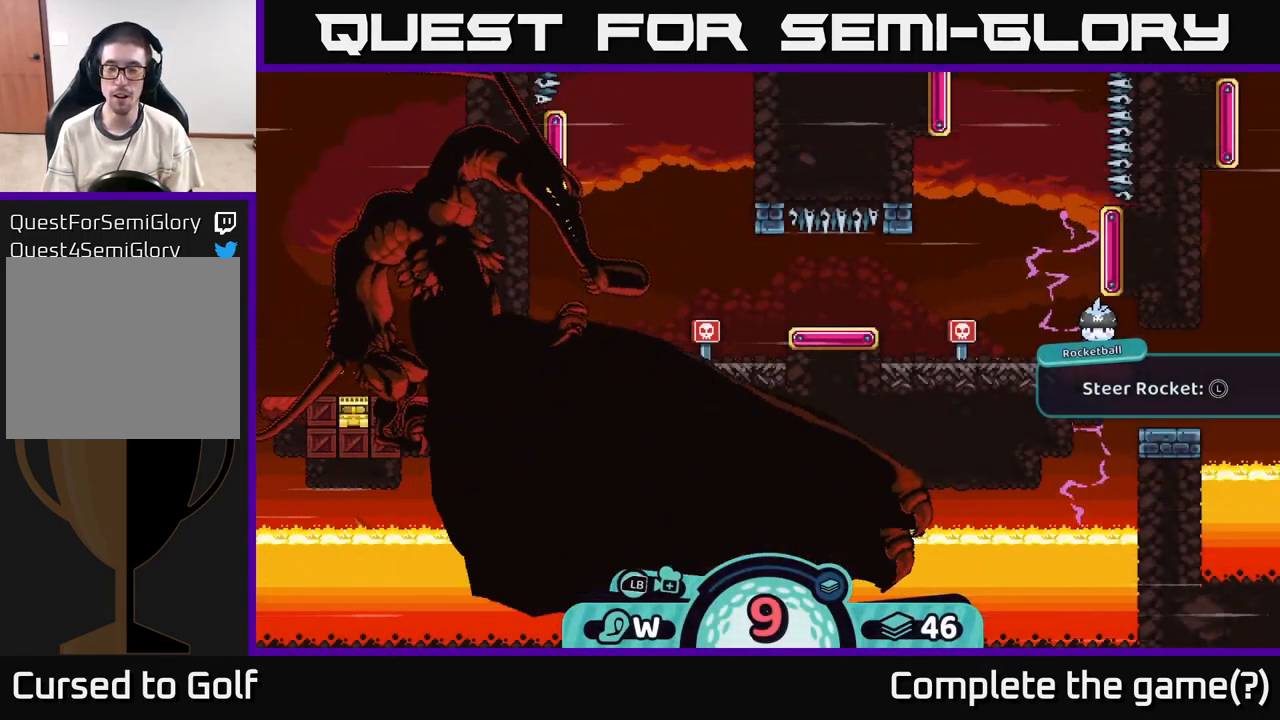
Gameplay with a controller (Xbox layout); each line is a JSON object with the inputs held at the frame after it. "events" lists button and stick changes between this image and that frame as [ms after this image, input, new state], when the widget could be followed in between. Not read: L3 R3.
{"buttons": ["R2"], "left_stick": "center", "right_stick": "center", "events": [[216, "R2", "down"]]}
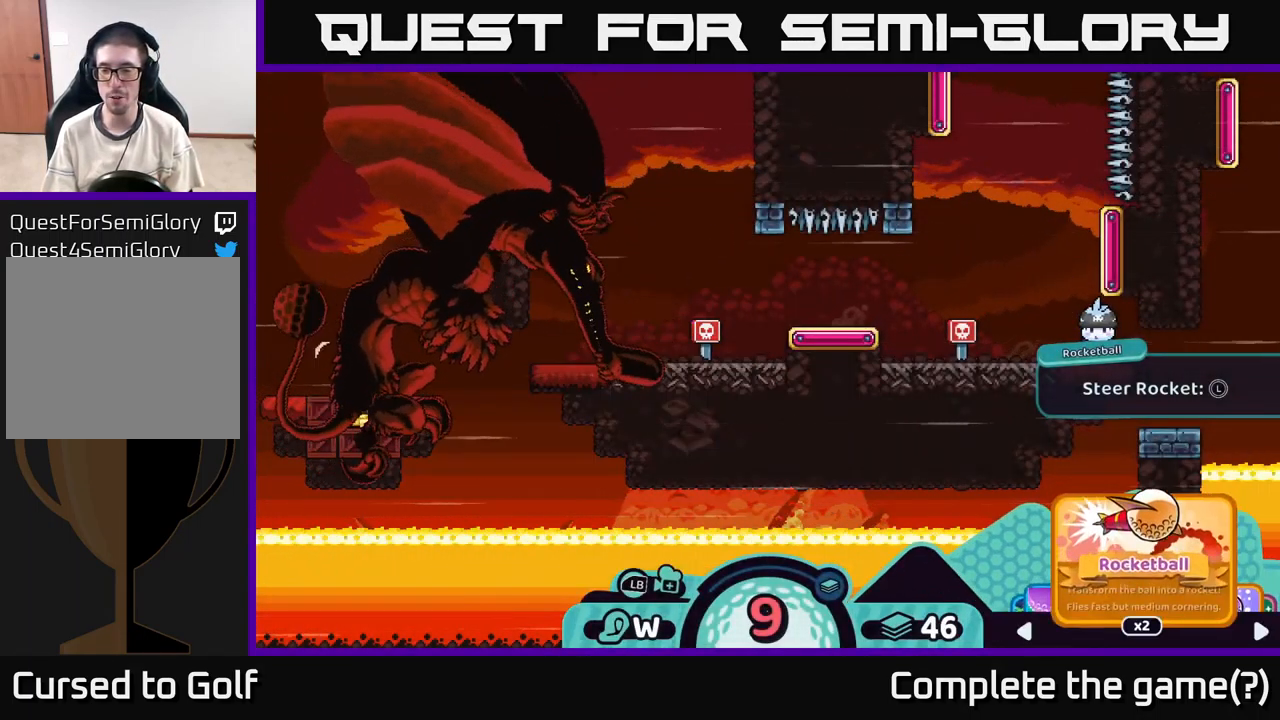
{"buttons": ["R2"], "left_stick": "center", "right_stick": "center", "events": [[100, "left_stick", "right"], [216, "left_stick", "center"], [367, "left_stick", "right"], [483, "left_stick", "center"]]}
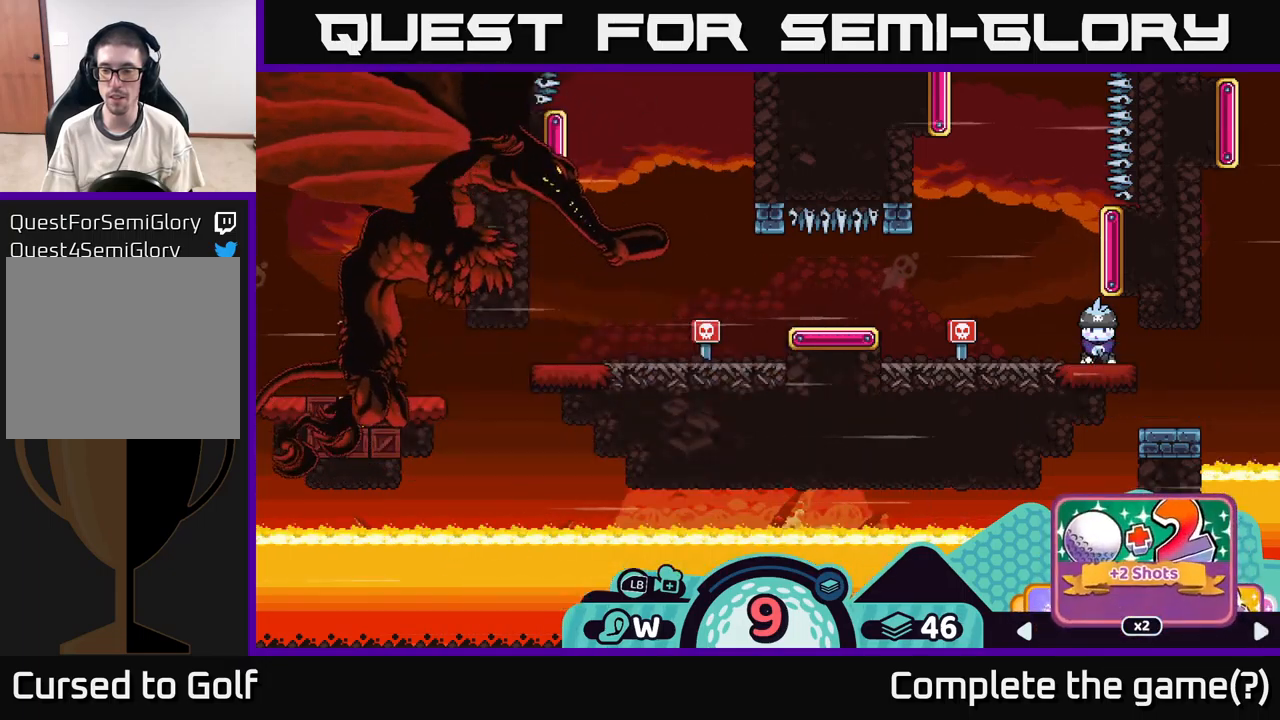
{"buttons": ["R2"], "left_stick": "right", "right_stick": "center", "events": [[100, "left_stick", "right"], [250, "left_stick", "center"], [367, "left_stick", "right"]]}
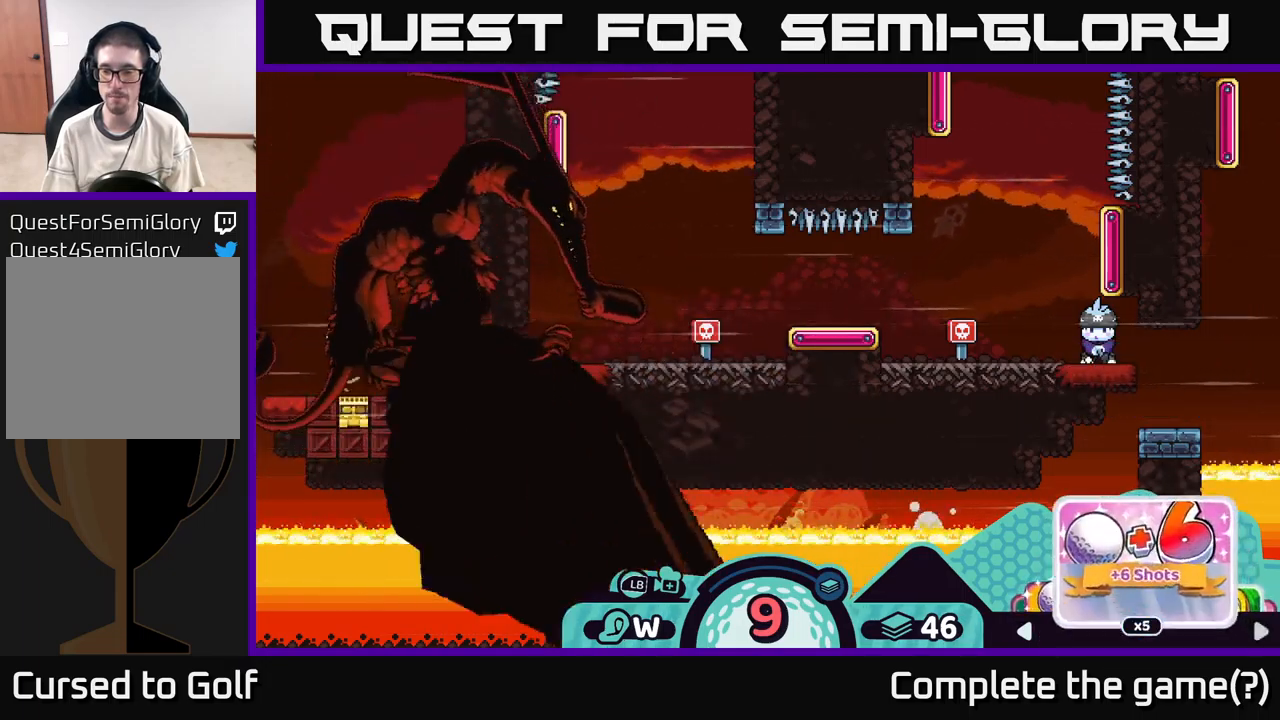
{"buttons": ["R2"], "left_stick": "right", "right_stick": "center", "events": [[50, "left_stick", "center"], [167, "left_stick", "right"], [283, "left_stick", "center"], [383, "left_stick", "right"]]}
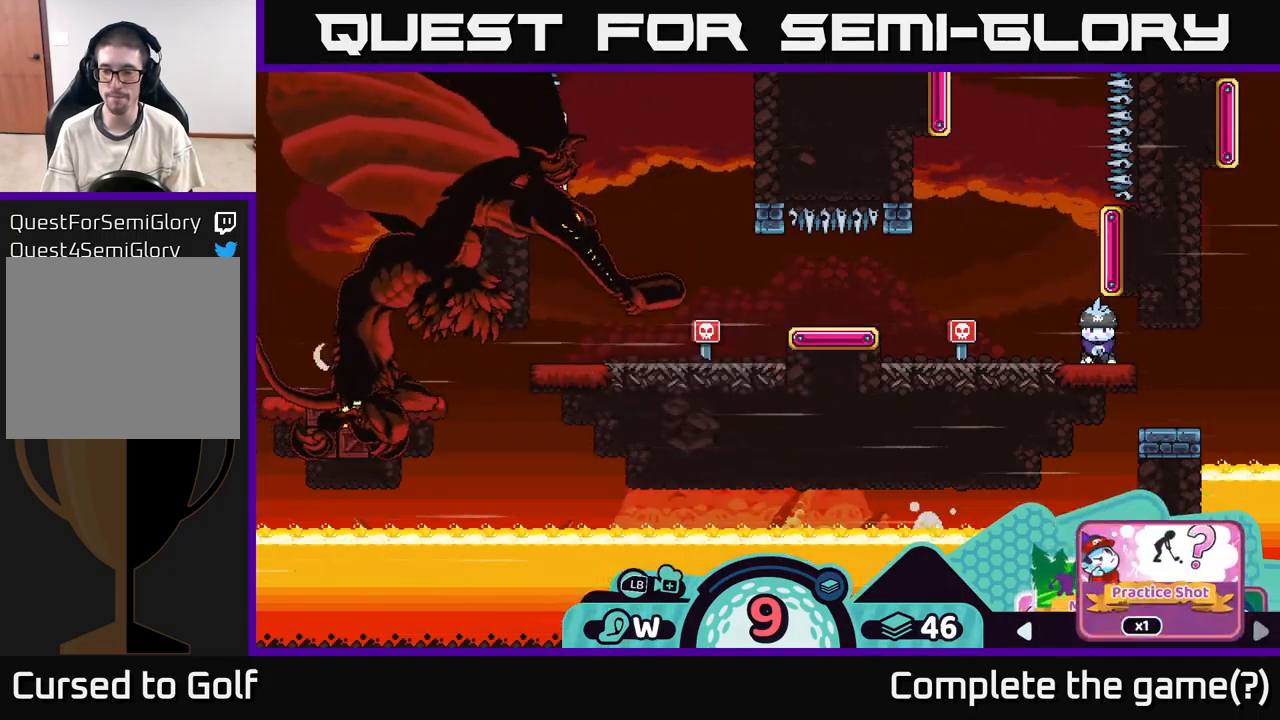
{"buttons": ["R2"], "left_stick": "center", "right_stick": "center", "events": [[33, "left_stick", "center"], [233, "left_stick", "left"], [383, "left_stick", "center"]]}
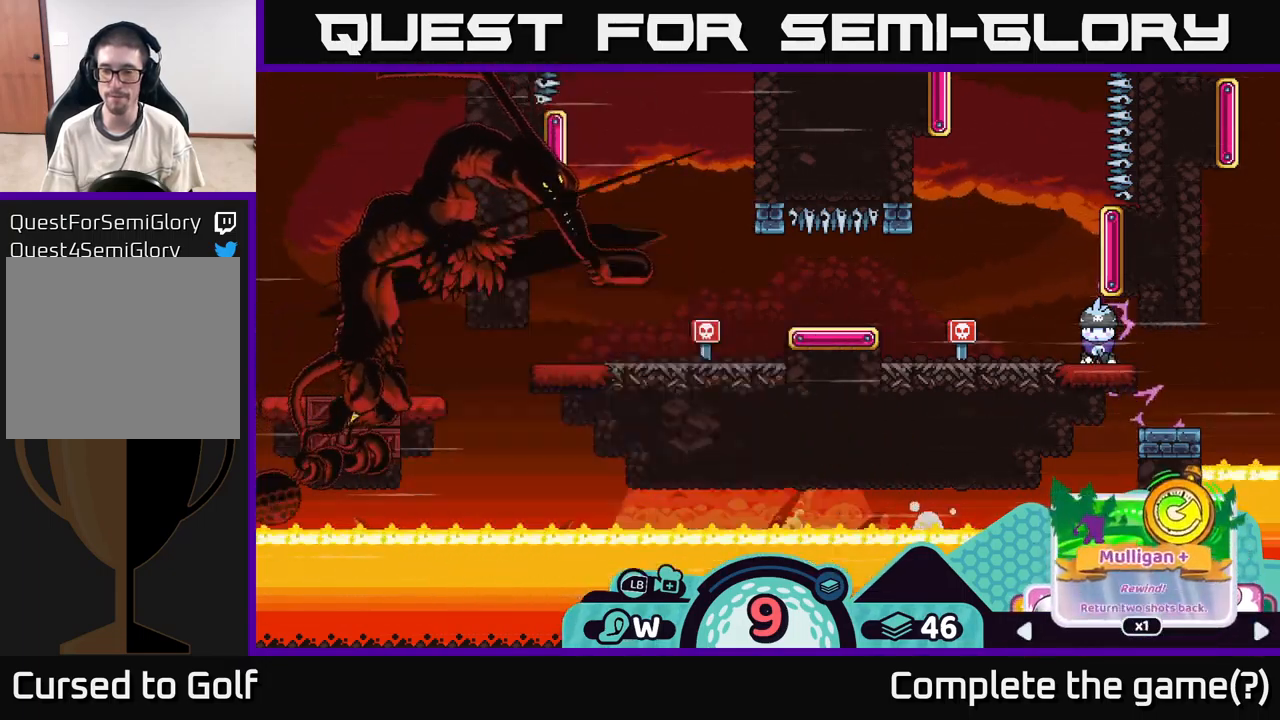
{"buttons": [], "left_stick": "center", "right_stick": "center", "events": [[67, "A", "down"], [167, "A", "up"], [383, "R2", "up"]]}
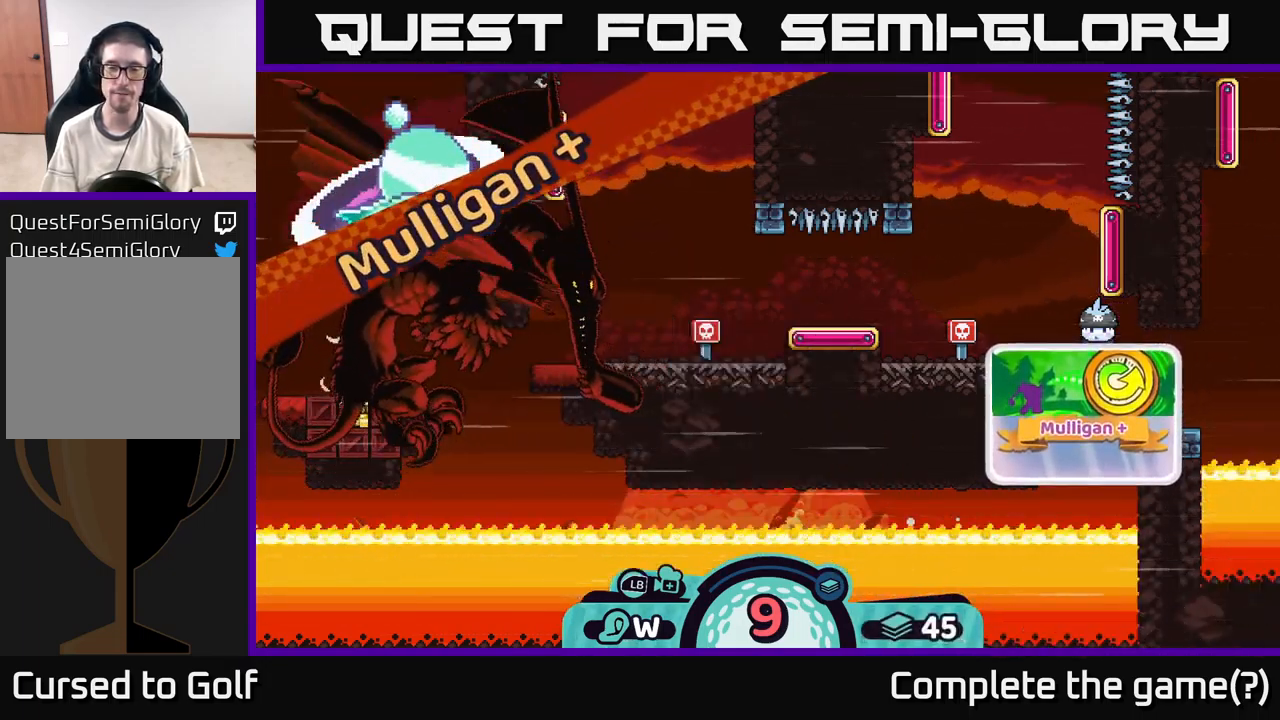
{"buttons": [], "left_stick": "center", "right_stick": "up-left", "events": [[250, "right_stick", "left"], [300, "right_stick", "up-left"]]}
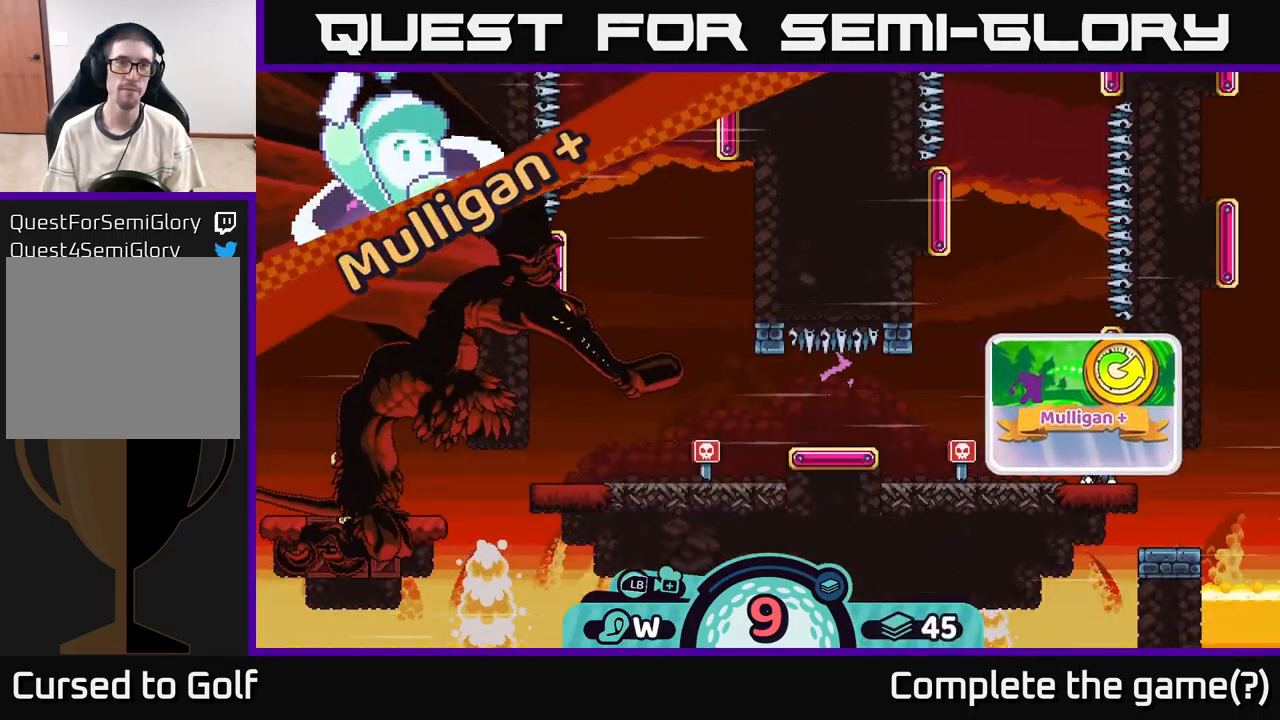
{"buttons": [], "left_stick": "center", "right_stick": "left", "events": [[233, "right_stick", "left"]]}
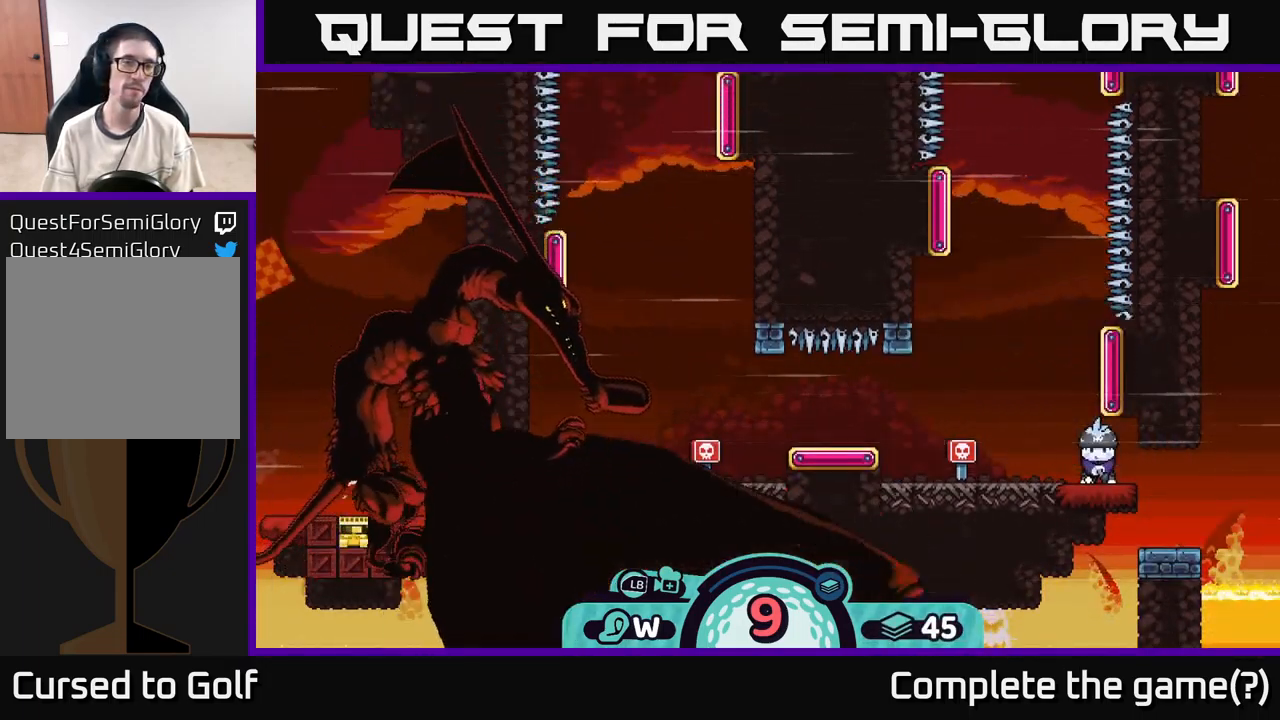
{"buttons": [], "left_stick": "center", "right_stick": "center", "events": [[467, "right_stick", "center"]]}